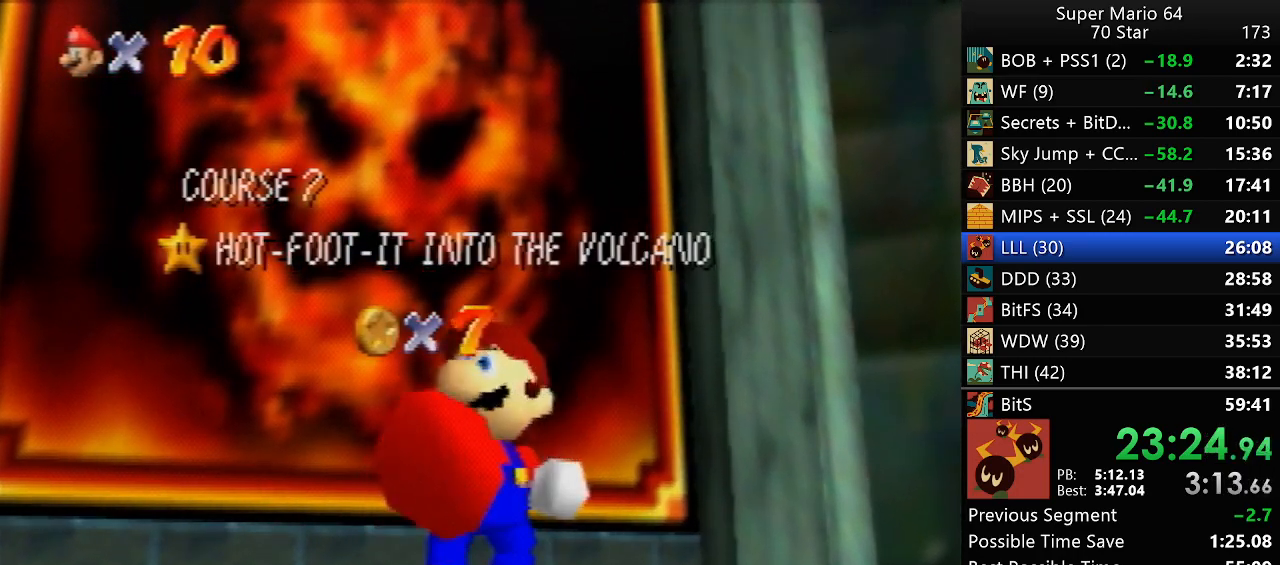
Gameplay with a controller (Nintendo layout); each line is a JSON object with the inputs held at the frame after it (dt_ms = milliseconds from this image to that frame). "events" lists button and stick changes between this image and that frame as [ms after this image, input, new state], when the widget could be followed in between. Not read: A L3 R3 X Y.
{"dt_ms": 500, "buttons": [], "left_stick": "down", "events": [[483, "left_stick", "down"]]}
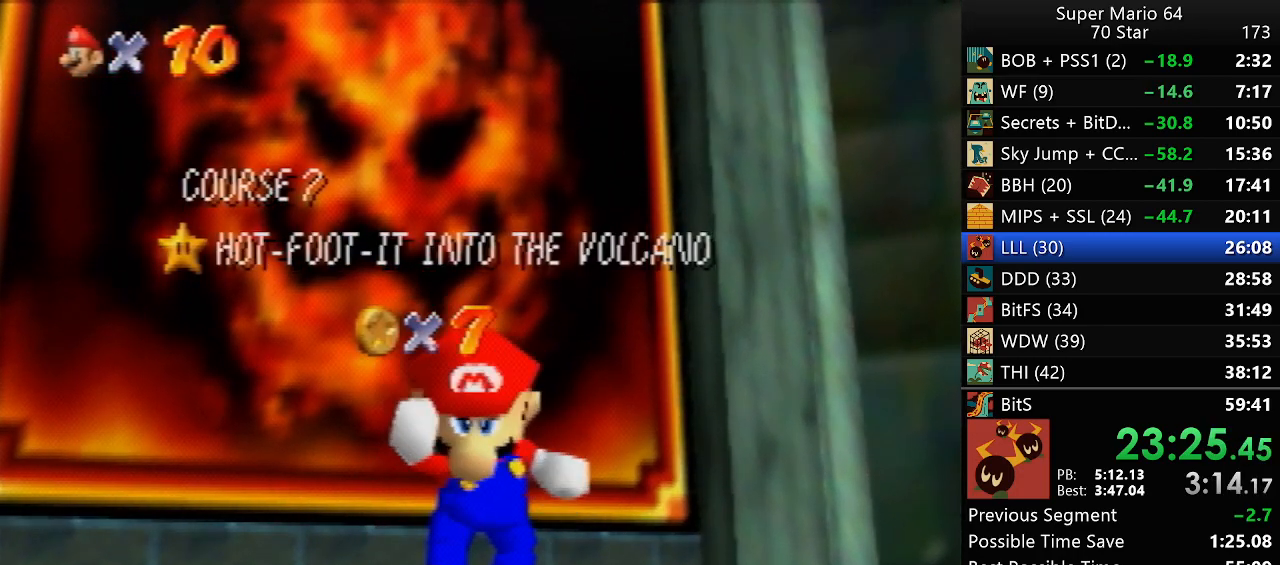
{"dt_ms": 500, "buttons": [], "left_stick": "down", "events": []}
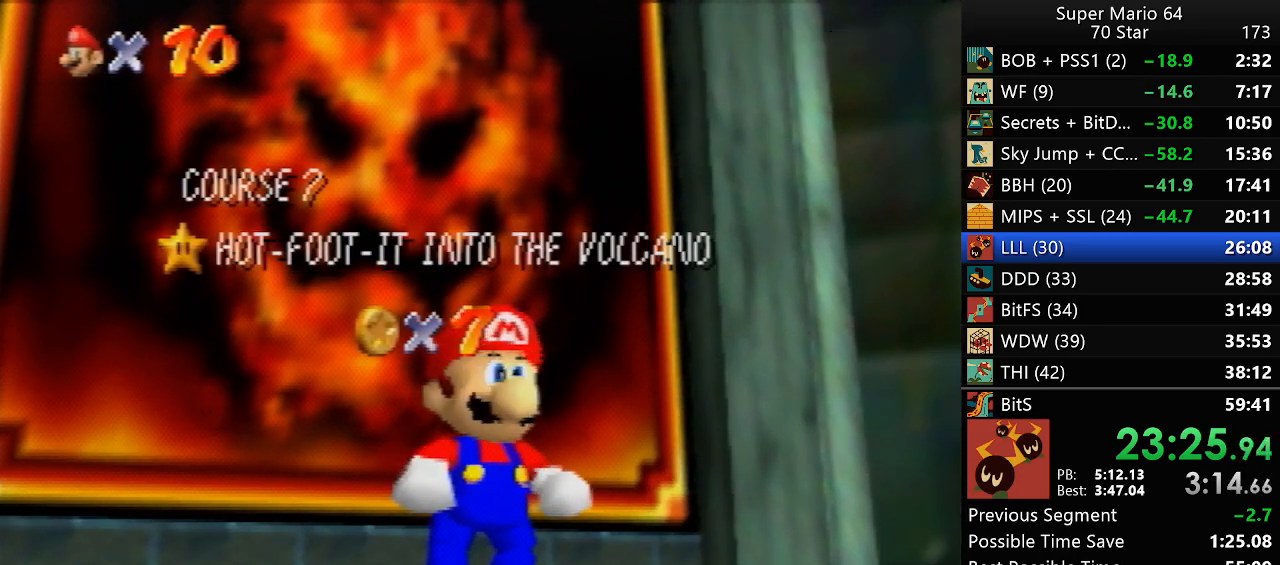
{"dt_ms": 500, "buttons": [], "left_stick": "up-left", "events": [[283, "left_stick", "center"], [367, "left_stick", "up"], [500, "left_stick", "up-left"]]}
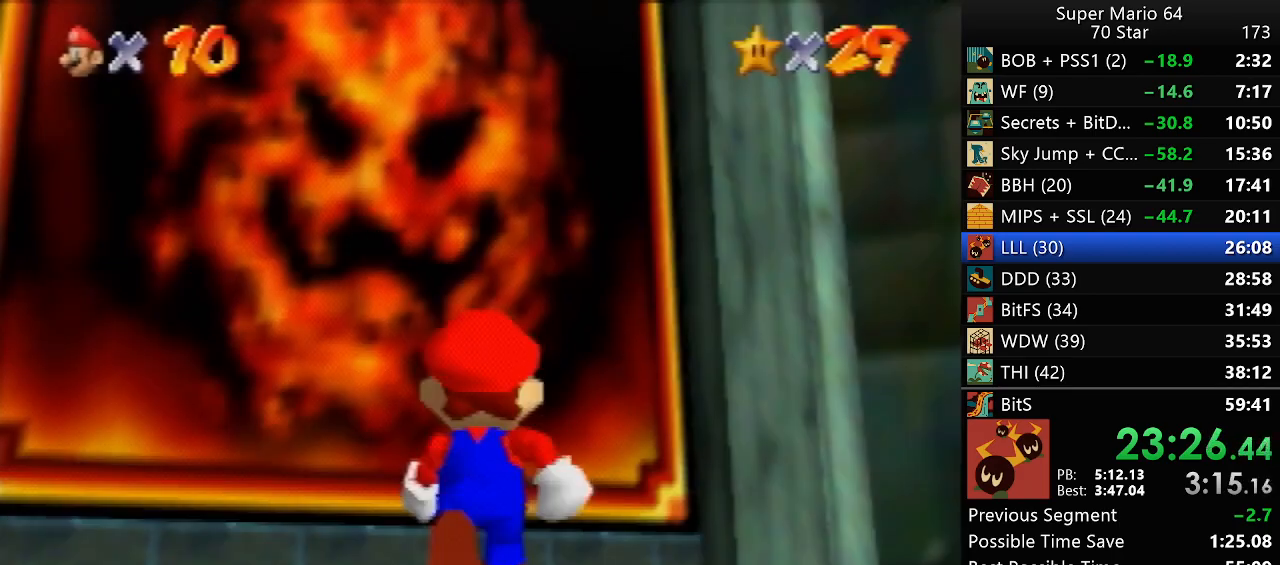
{"dt_ms": 500, "buttons": ["Z"], "left_stick": "up-left", "events": [[217, "Z", "down"]]}
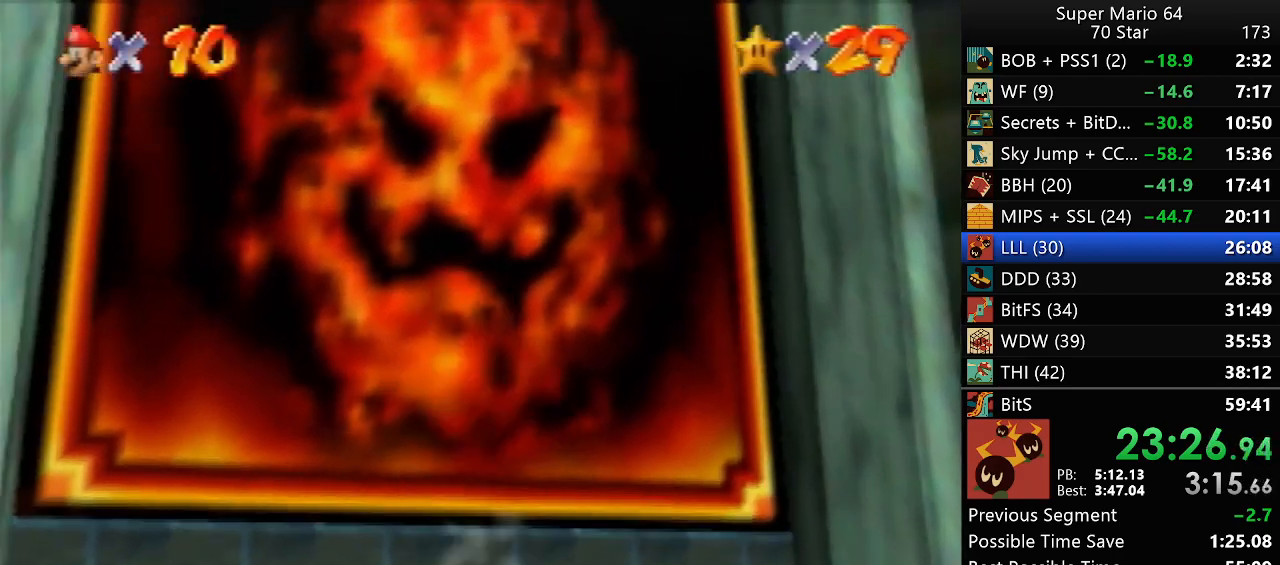
{"dt_ms": 500, "buttons": [], "left_stick": "center", "events": [[150, "Z", "up"], [167, "left_stick", "center"]]}
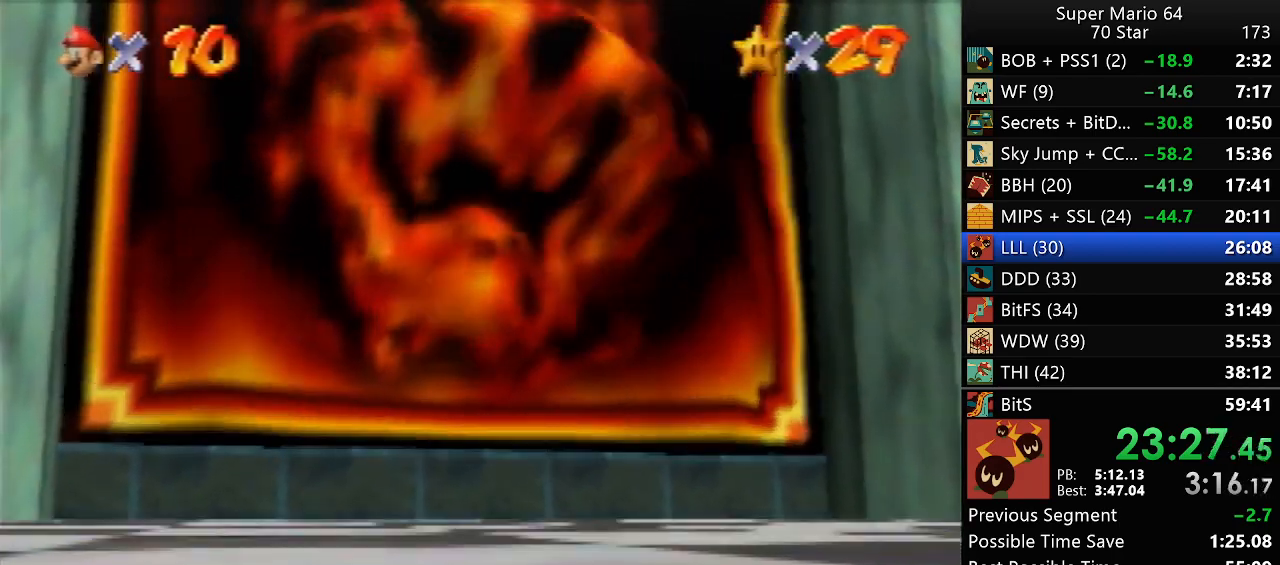
{"dt_ms": 500, "buttons": [], "left_stick": "center", "events": []}
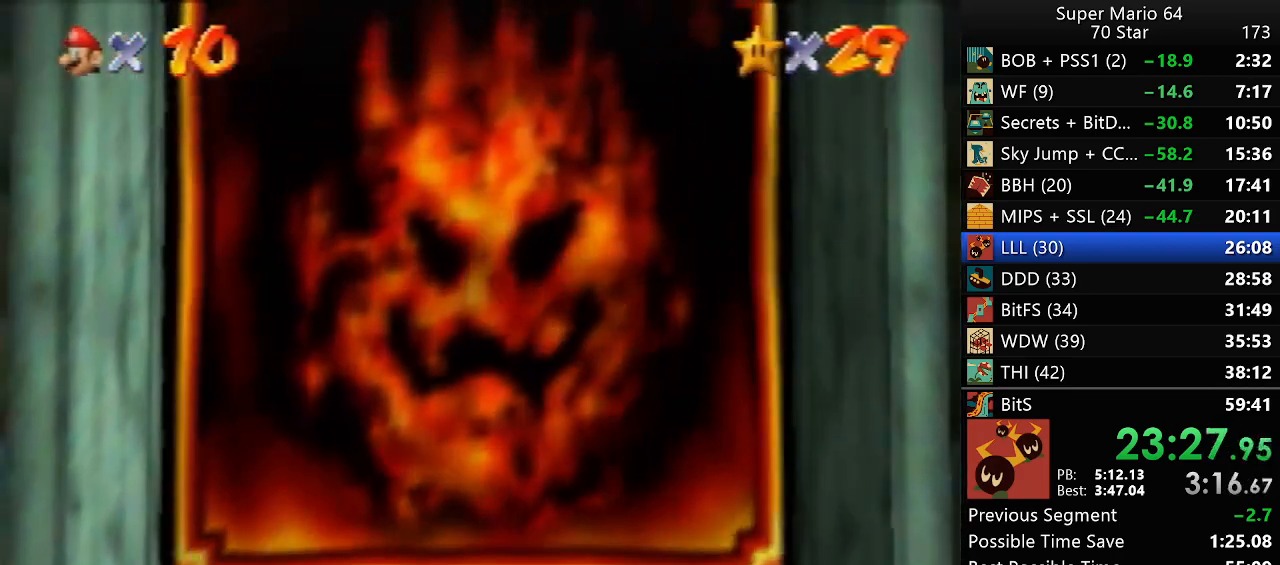
{"dt_ms": 500, "buttons": [], "left_stick": "center", "events": []}
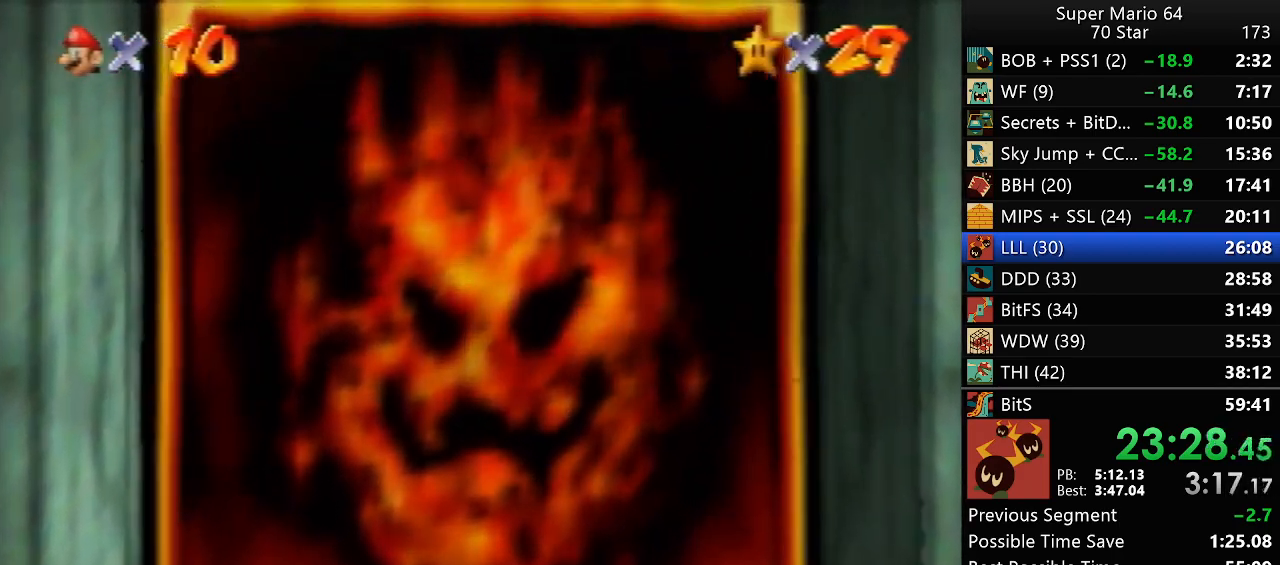
{"dt_ms": 500, "buttons": [], "left_stick": "center", "events": []}
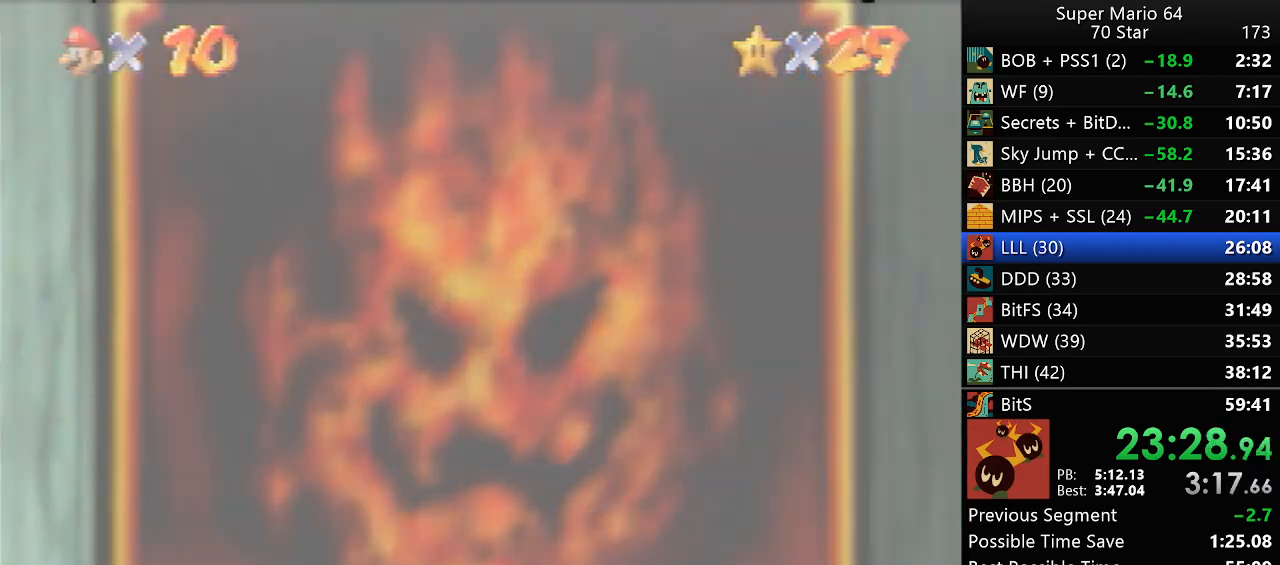
{"dt_ms": 500, "buttons": ["B"], "left_stick": "center", "events": [[450, "B", "down"]]}
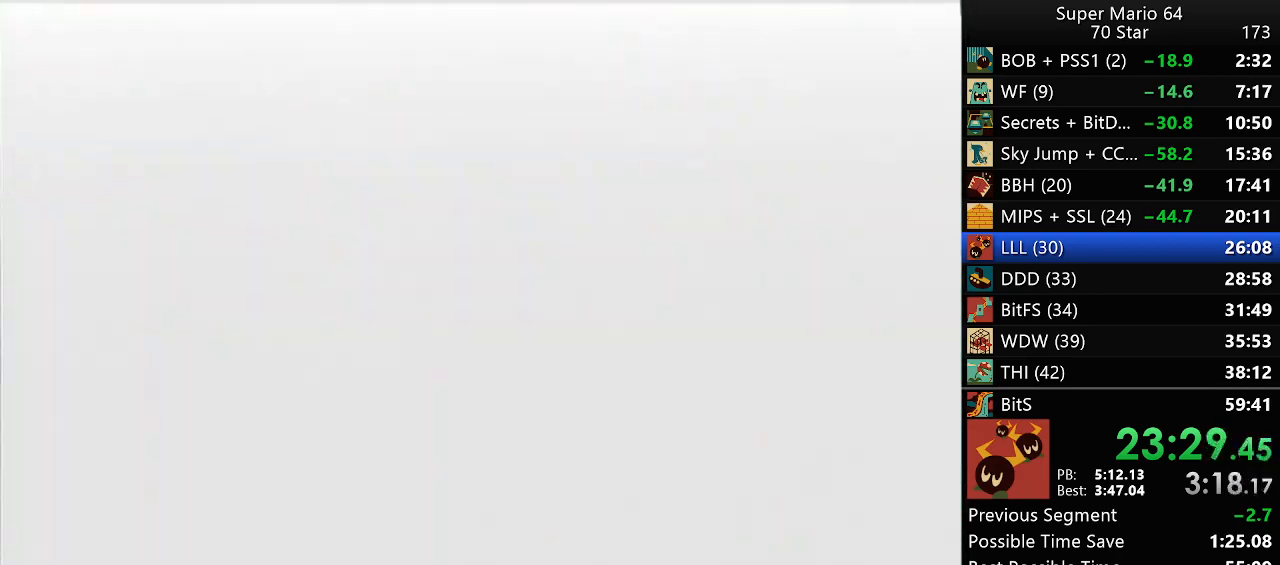
{"dt_ms": 500, "buttons": ["START"], "left_stick": "center", "events": [[133, "B", "up"], [233, "B", "down"], [283, "B", "up"], [283, "START", "down"], [367, "B", "down"], [367, "START", "up"], [433, "B", "up"], [467, "START", "down"]]}
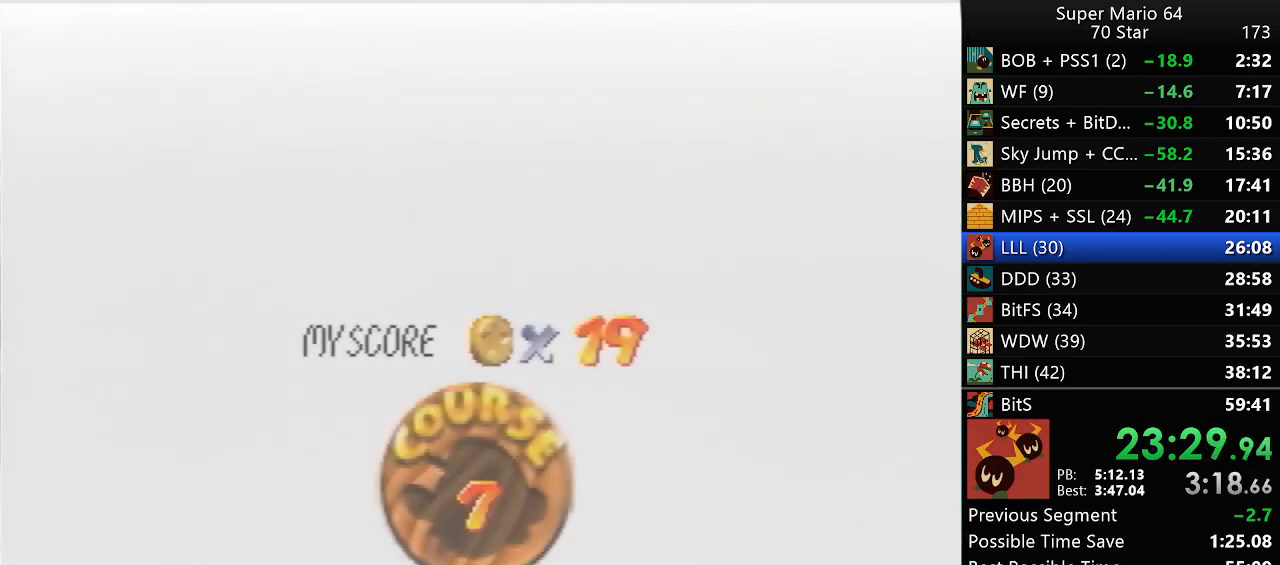
{"dt_ms": 1000, "buttons": [], "left_stick": "center", "events": [[33, "B", "down"], [33, "START", "up"], [250, "B", "up"], [250, "START", "down"], [317, "B", "down"], [317, "START", "up"], [383, "B", "up"], [383, "START", "down"], [450, "START", "up"], [550, "START", "down"], [617, "B", "down"], [617, "START", "up"], [683, "B", "up"], [683, "START", "down"], [750, "B", "down"], [750, "START", "up"], [817, "B", "up"], [817, "START", "down"], [883, "B", "down"], [883, "START", "up"], [1000, "B", "up"]]}
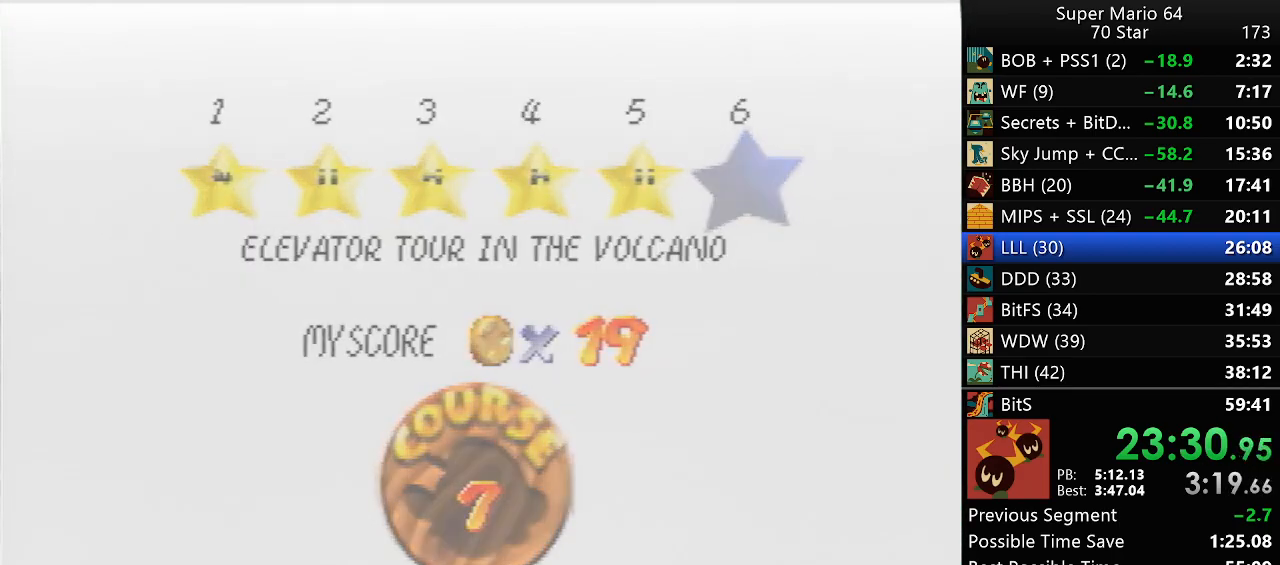
{"dt_ms": 500, "buttons": [], "left_stick": "center", "events": []}
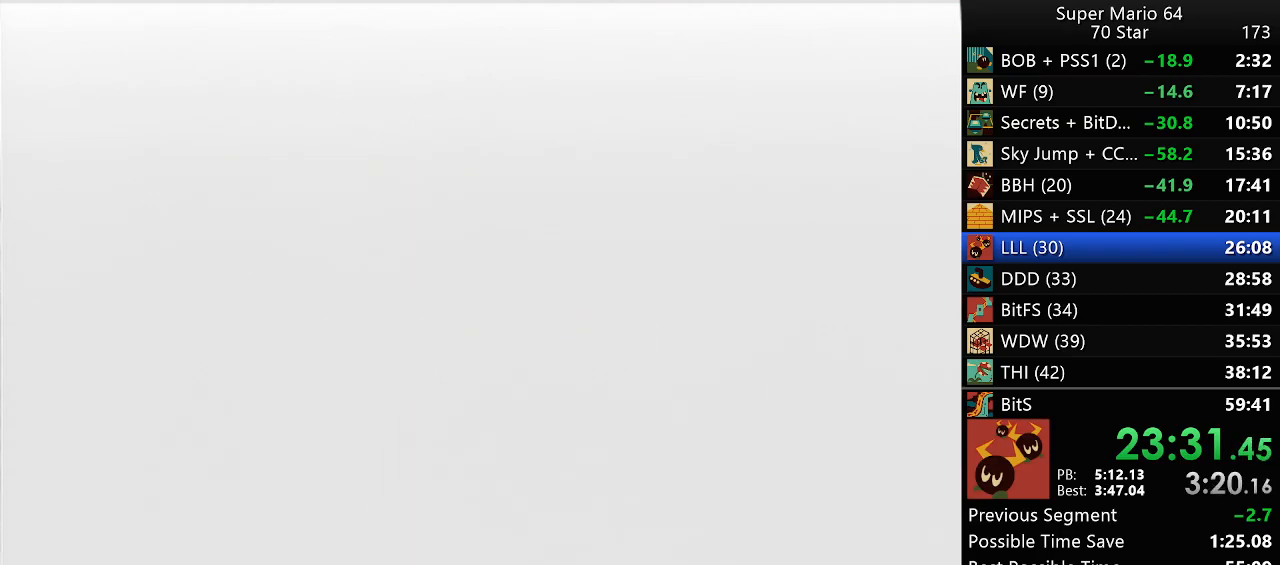
{"dt_ms": 500, "buttons": [], "left_stick": "center", "events": []}
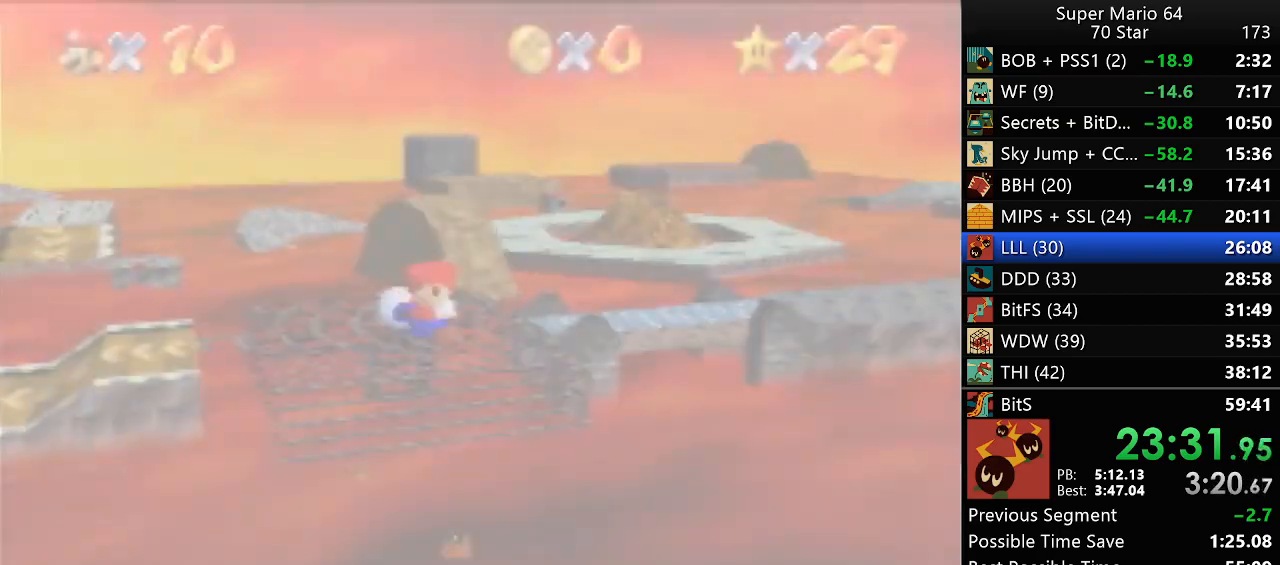
{"dt_ms": 500, "buttons": [], "left_stick": "up", "events": [[250, "left_stick", "up"]]}
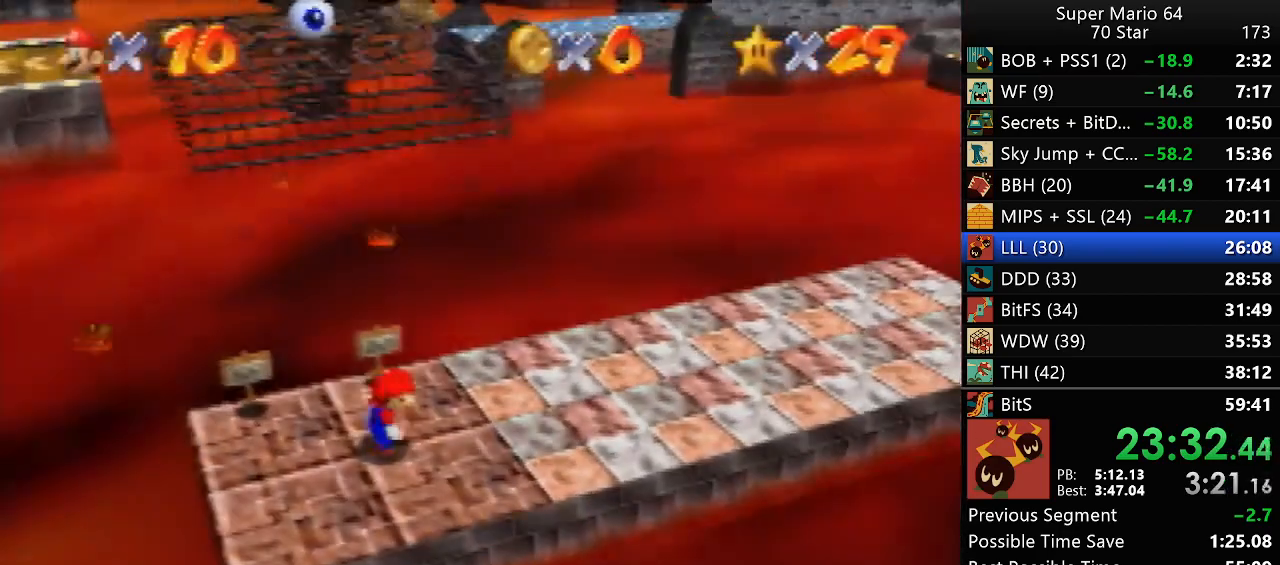
{"dt_ms": 500, "buttons": [], "left_stick": "up", "events": []}
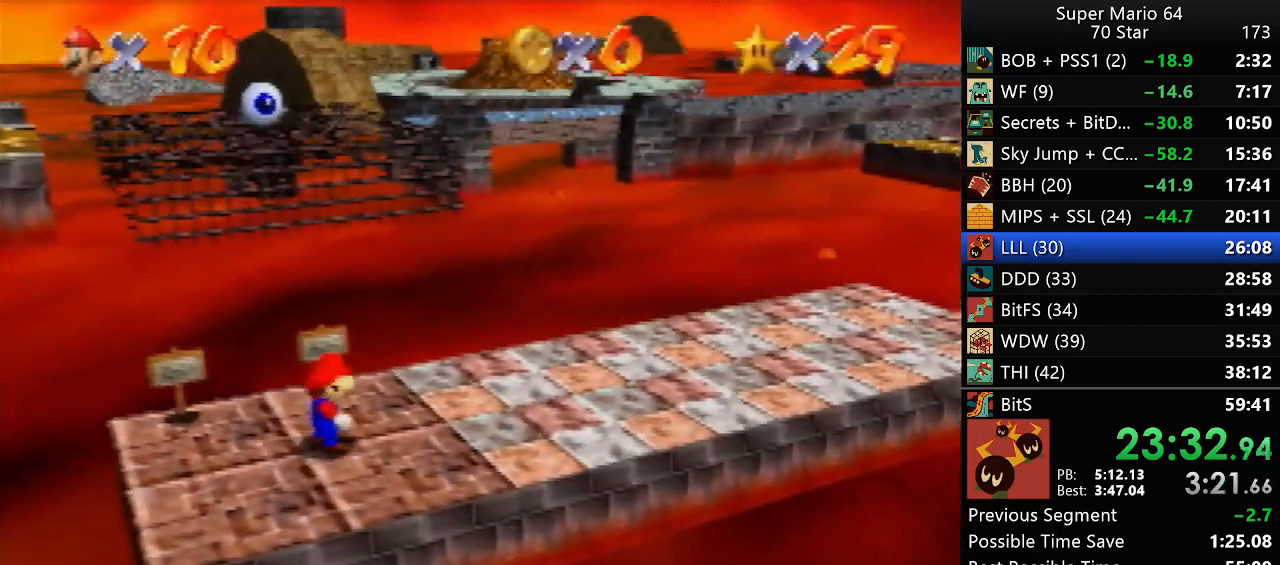
{"dt_ms": 500, "buttons": ["Z"], "left_stick": "up", "events": [[100, "Z", "down"]]}
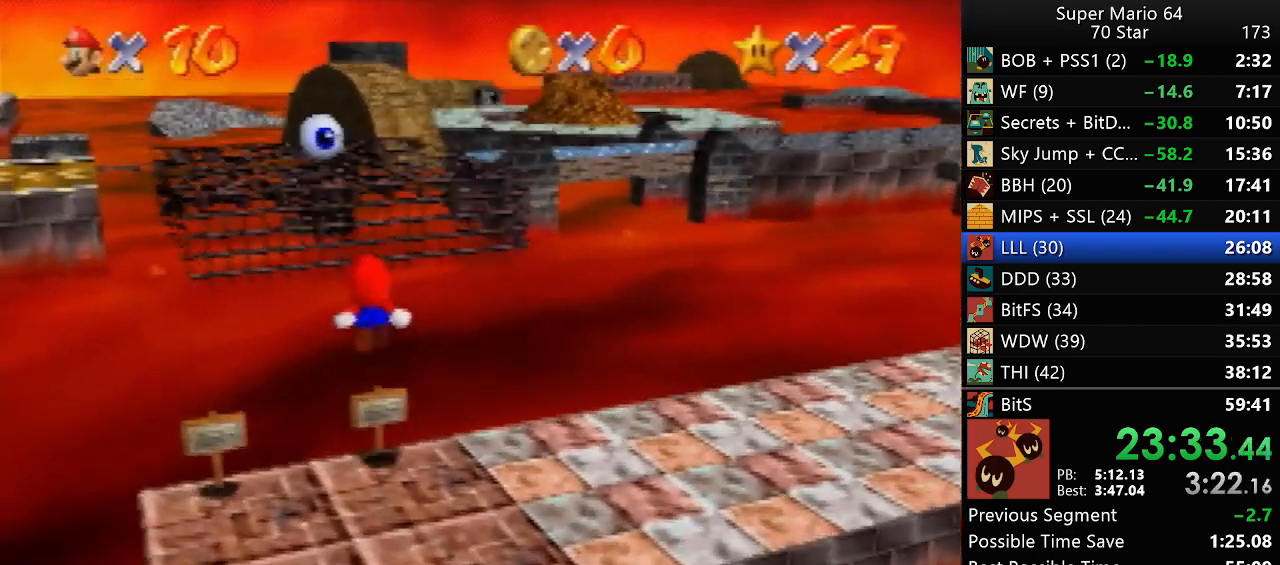
{"dt_ms": 500, "buttons": [], "left_stick": "up", "events": [[250, "Z", "up"]]}
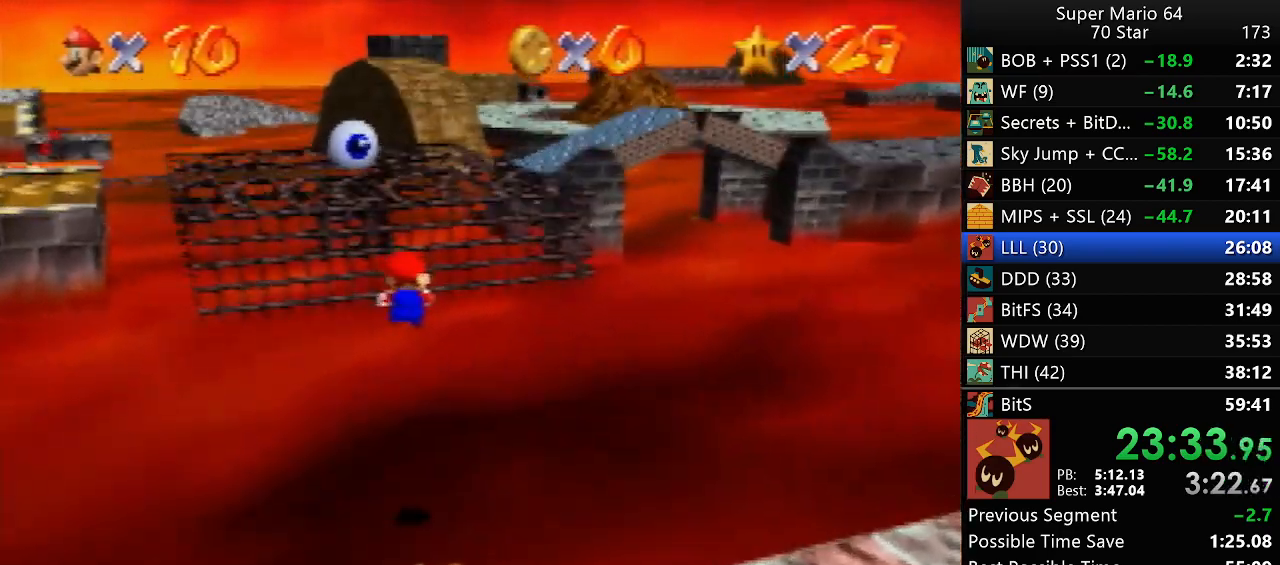
{"dt_ms": 500, "buttons": [], "left_stick": "up", "events": []}
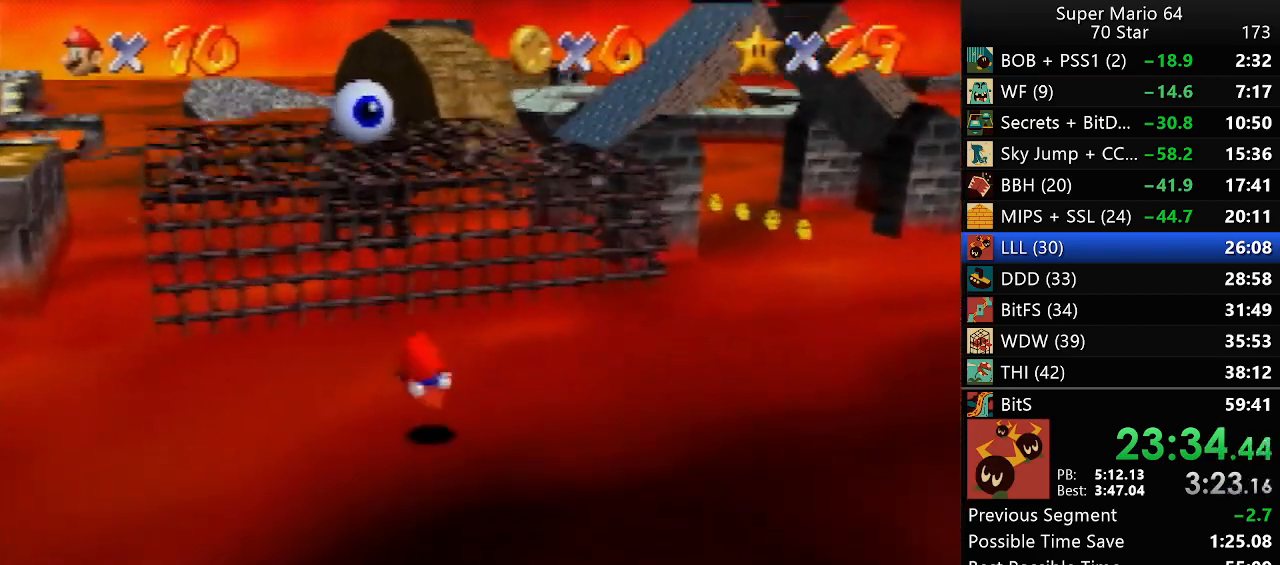
{"dt_ms": 500, "buttons": [], "left_stick": "up", "events": []}
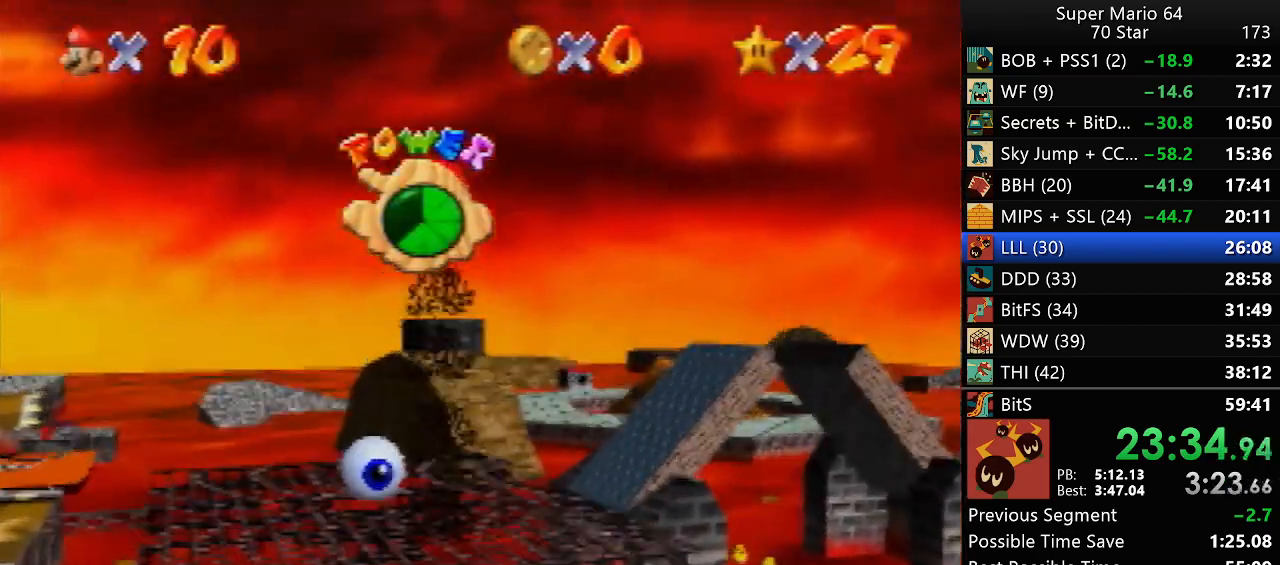
{"dt_ms": 500, "buttons": [], "left_stick": "up", "events": []}
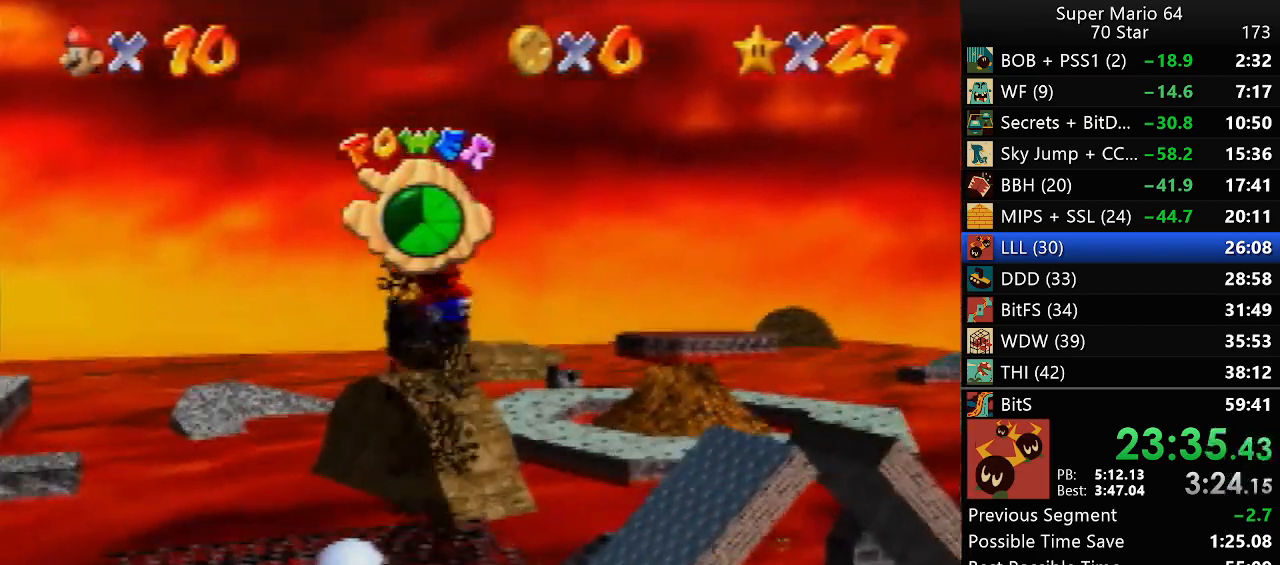
{"dt_ms": 500, "buttons": [], "left_stick": "up", "events": []}
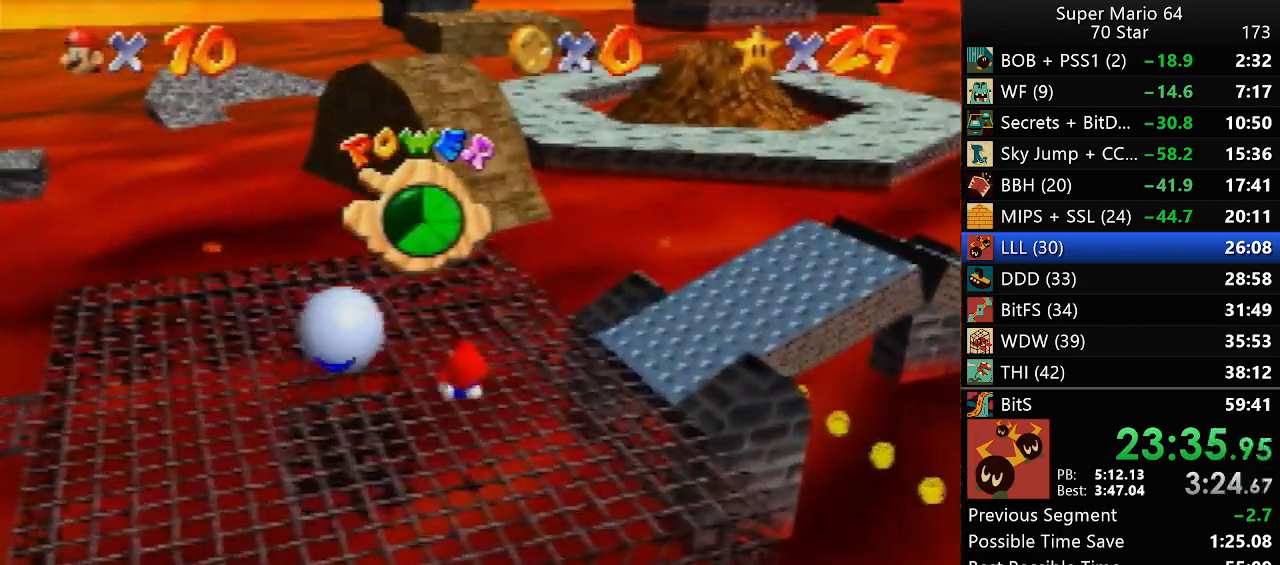
{"dt_ms": 500, "buttons": [], "left_stick": "up", "events": []}
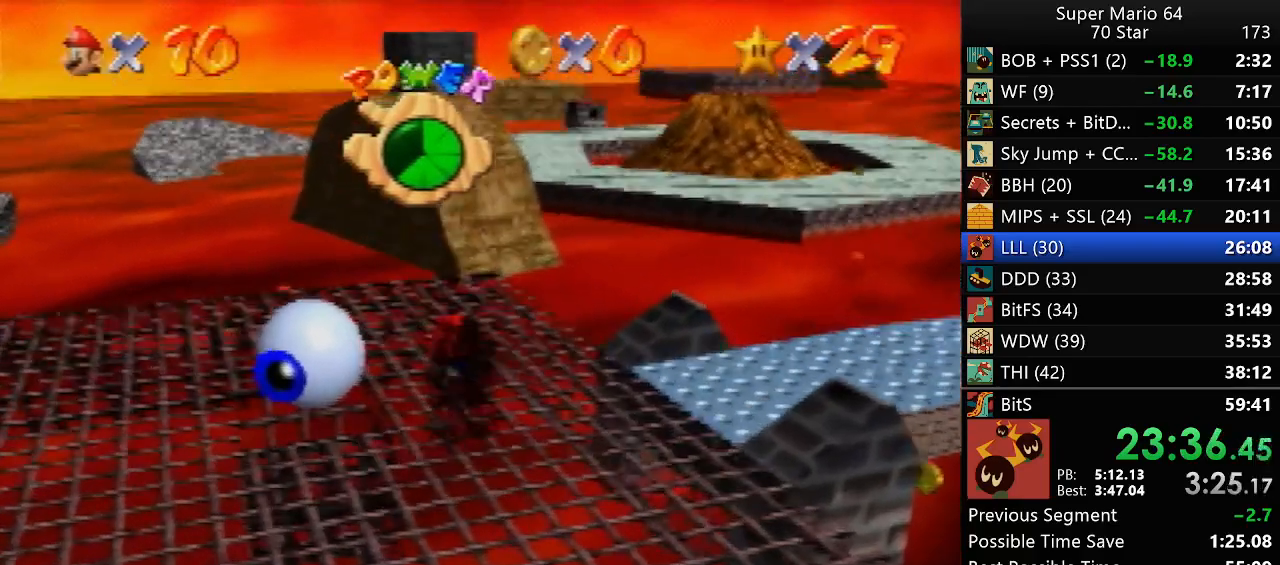
{"dt_ms": 500, "buttons": [], "left_stick": "up", "events": []}
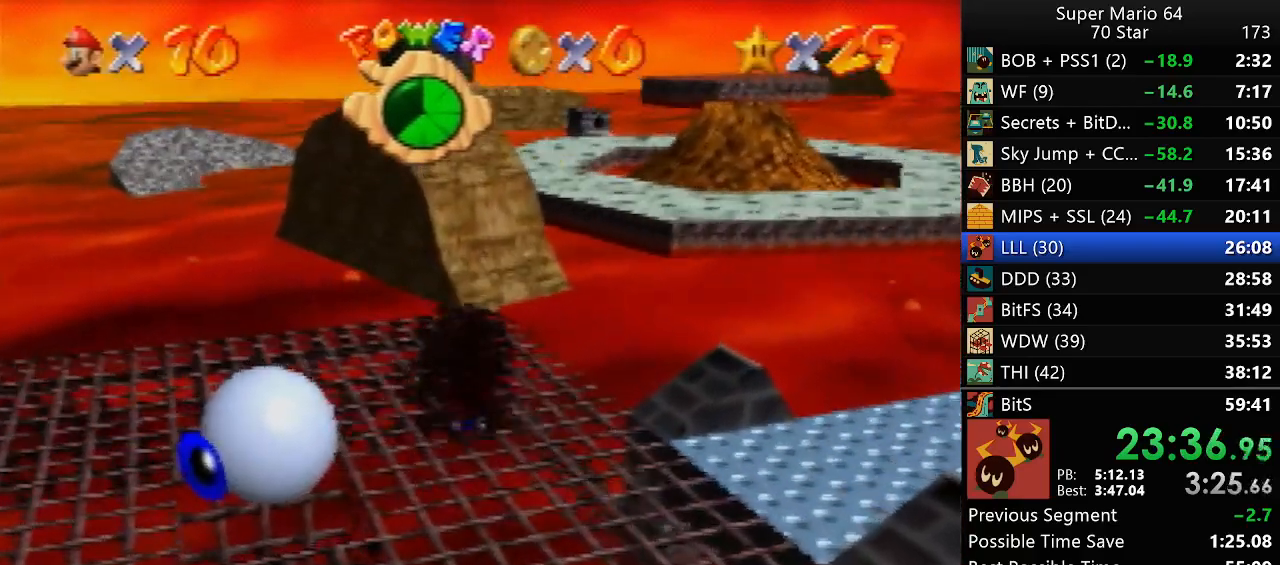
{"dt_ms": 500, "buttons": ["Z"], "left_stick": "up", "events": [[83, "Z", "down"]]}
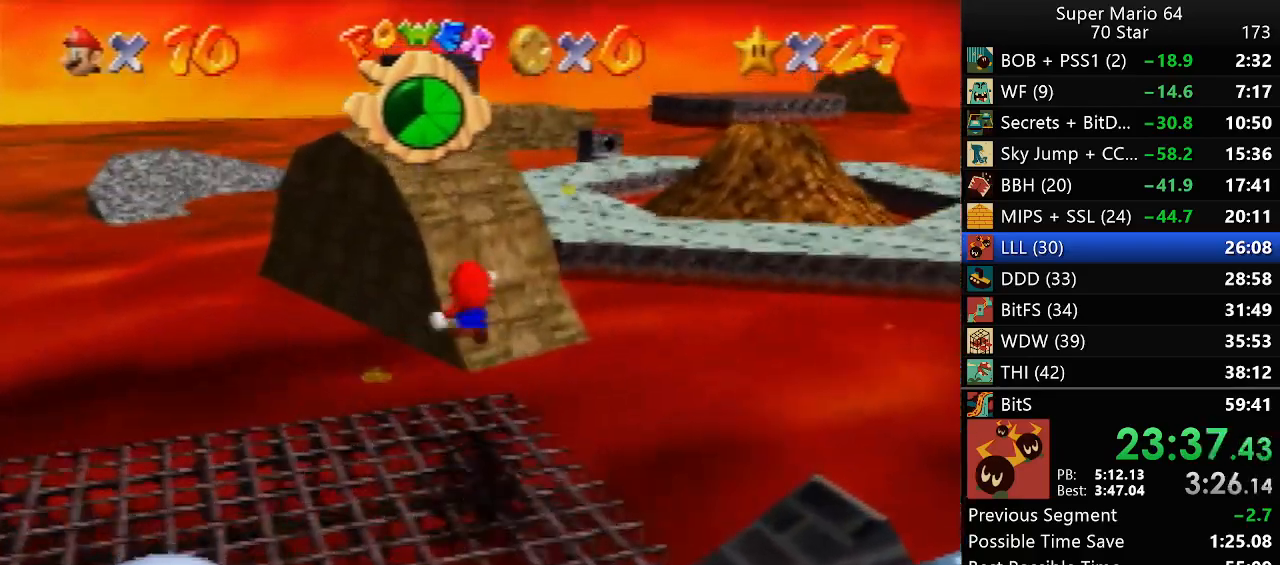
{"dt_ms": 500, "buttons": ["Z"], "left_stick": "up", "events": []}
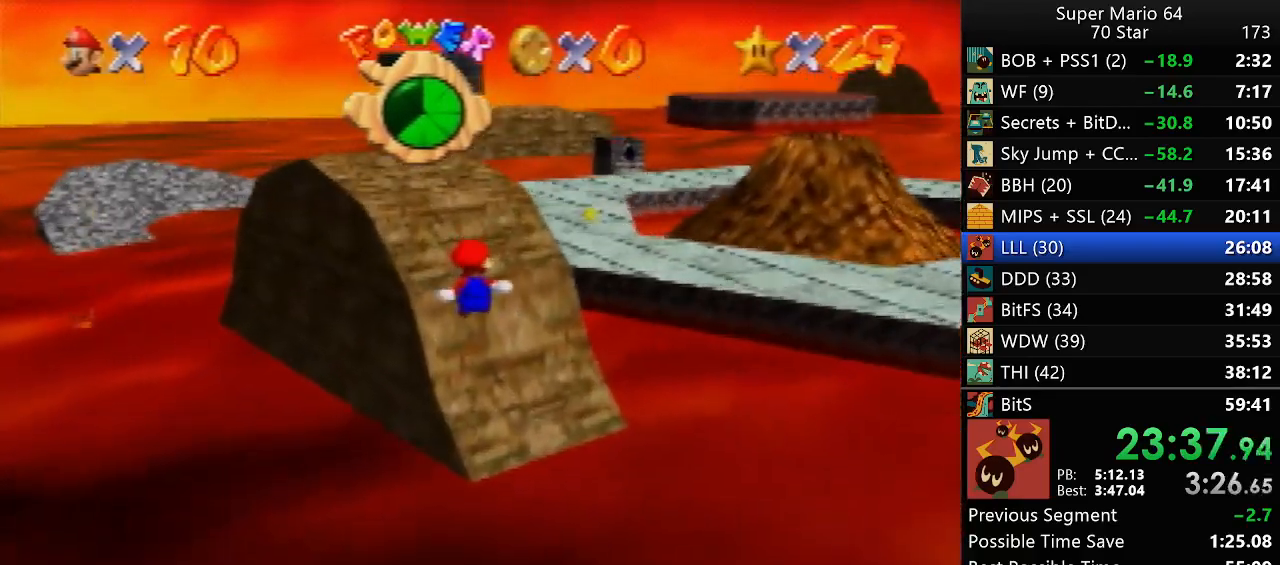
{"dt_ms": 500, "buttons": ["Z"], "left_stick": "up-right", "events": [[500, "left_stick", "up-right"]]}
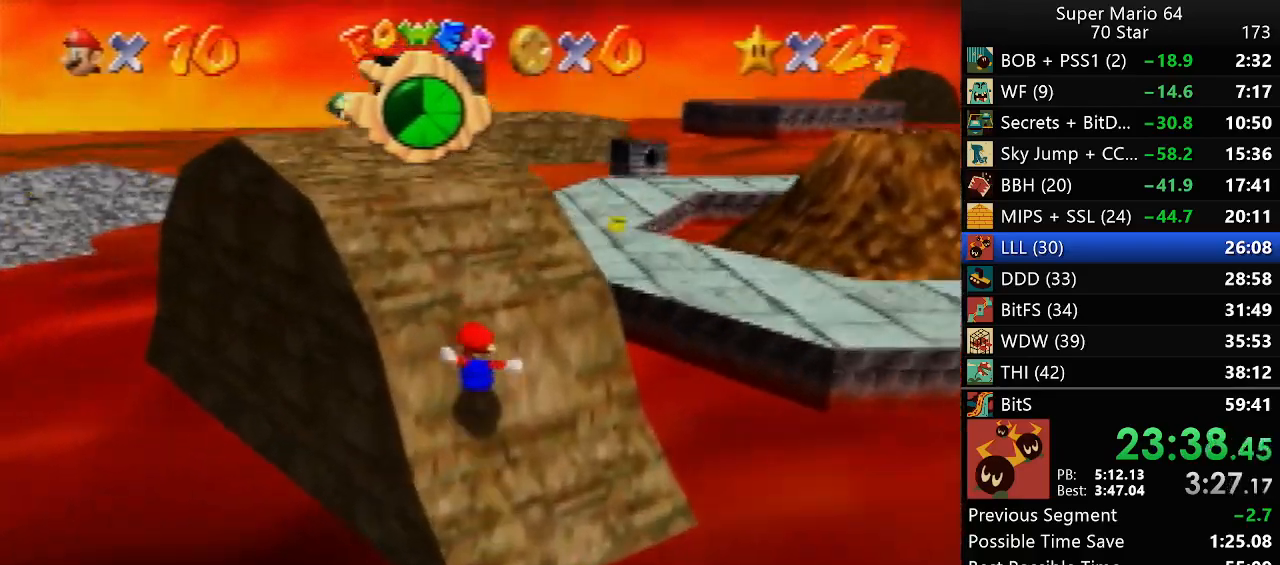
{"dt_ms": 500, "buttons": ["Z"], "left_stick": "up-right", "events": [[83, "B", "down"], [167, "B", "up"]]}
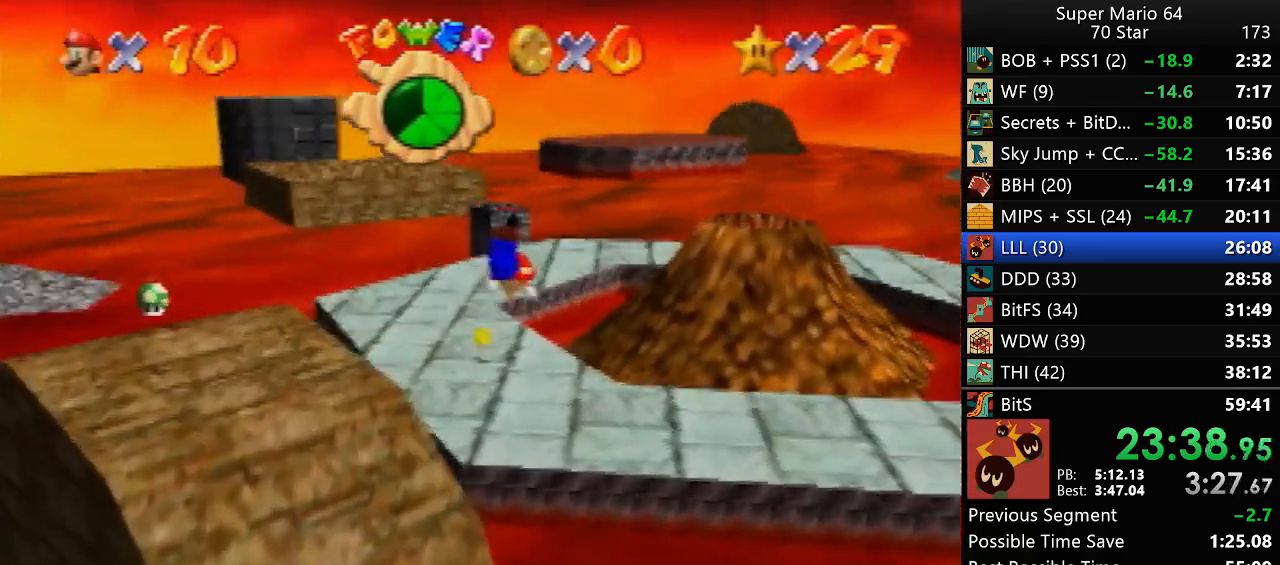
{"dt_ms": 500, "buttons": ["Z"], "left_stick": "up", "events": [[400, "left_stick", "up"]]}
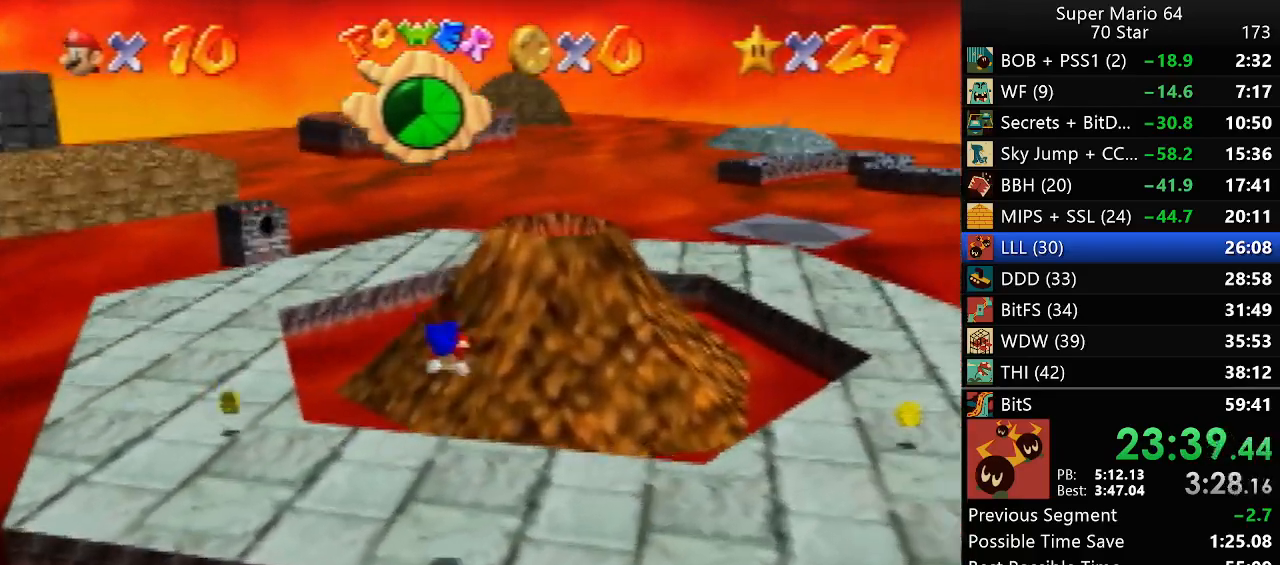
{"dt_ms": 500, "buttons": ["Z"], "left_stick": "up", "events": [[167, "B", "down"], [233, "B", "up"]]}
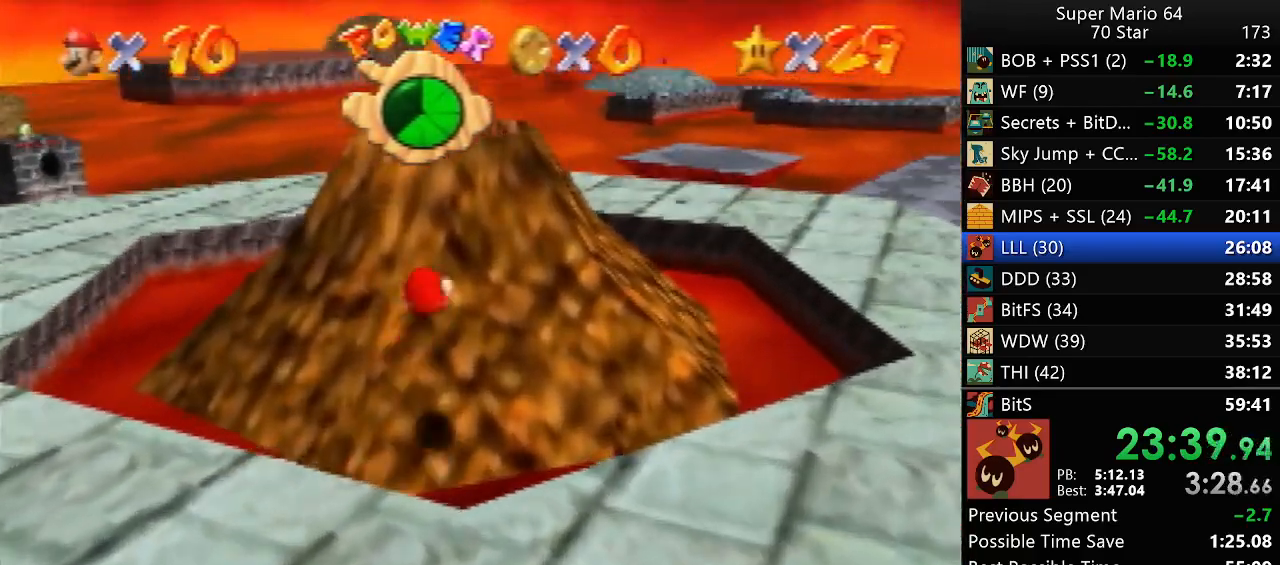
{"dt_ms": 500, "buttons": [], "left_stick": "up", "events": [[100, "Z", "up"], [367, "B", "down"], [433, "B", "up"]]}
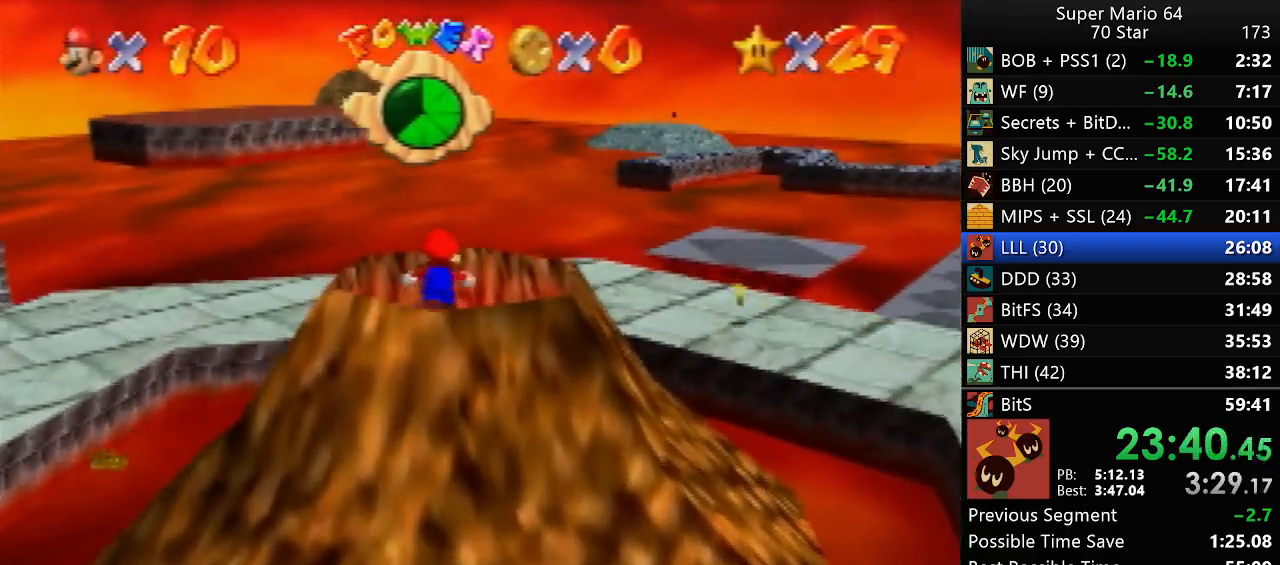
{"dt_ms": 1000, "buttons": [], "left_stick": "center", "events": [[500, "left_stick", "center"]]}